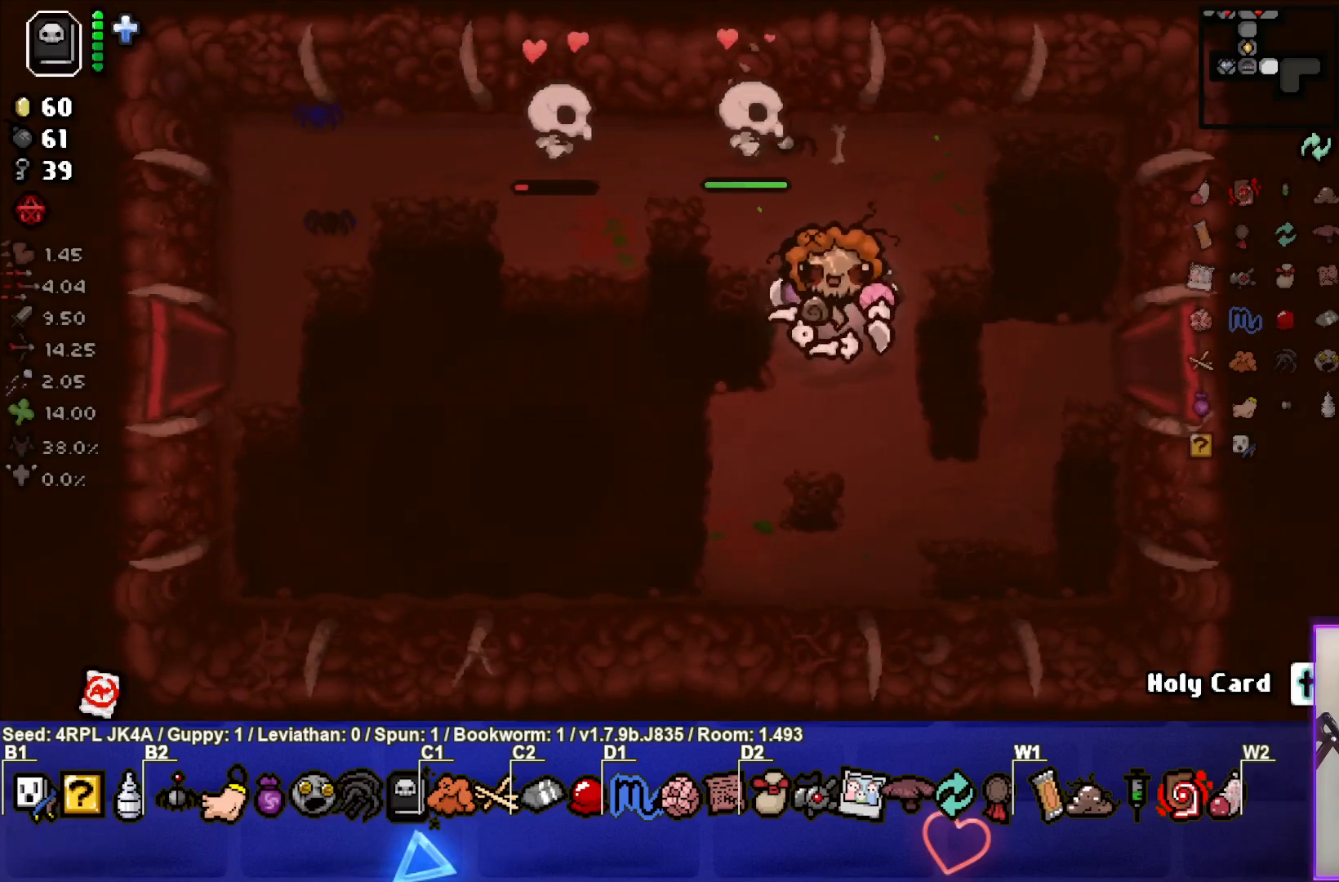
Gameplay with a controller (PlayStation layout); each line is a JSON object with the inputs held at the frame after it. "events" lists button and stick changes between this image and that frame as [ms after this image, input, new state], when the widget could be followed in between.
{"buttons": [], "left_stick": "center", "right_stick": "center", "events": []}
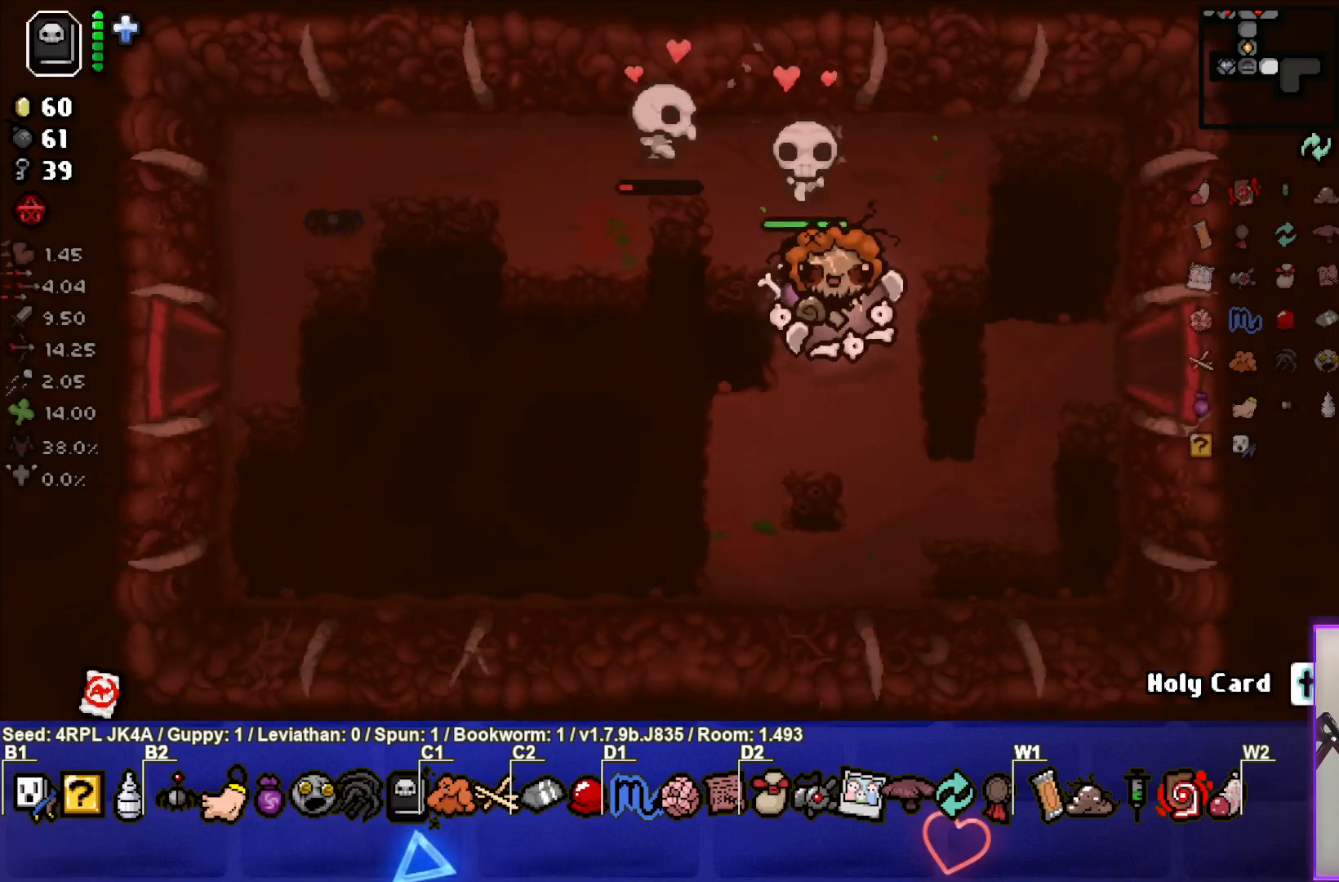
{"buttons": [], "left_stick": "center", "right_stick": "center", "events": []}
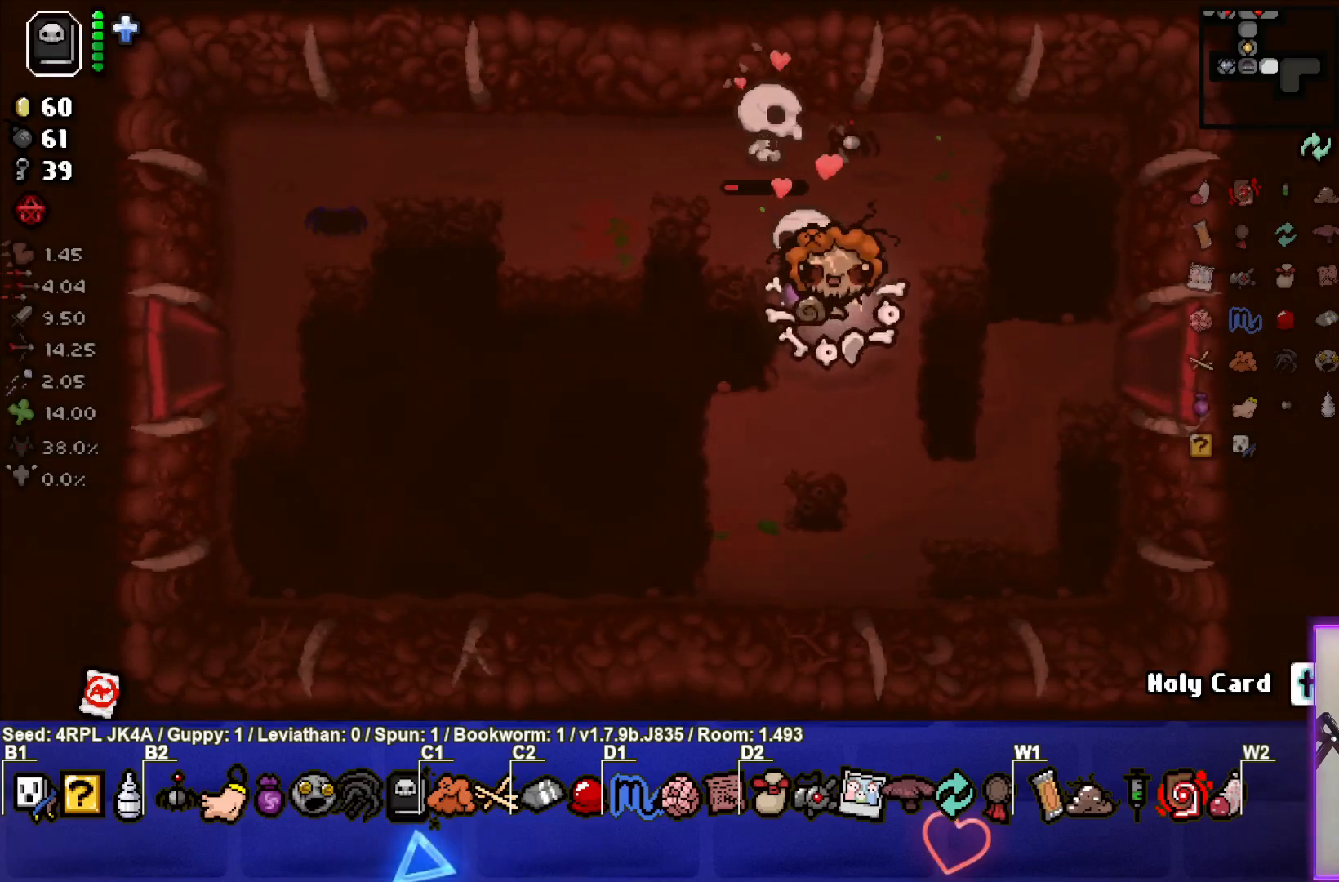
{"buttons": [], "left_stick": "center", "right_stick": "center", "events": []}
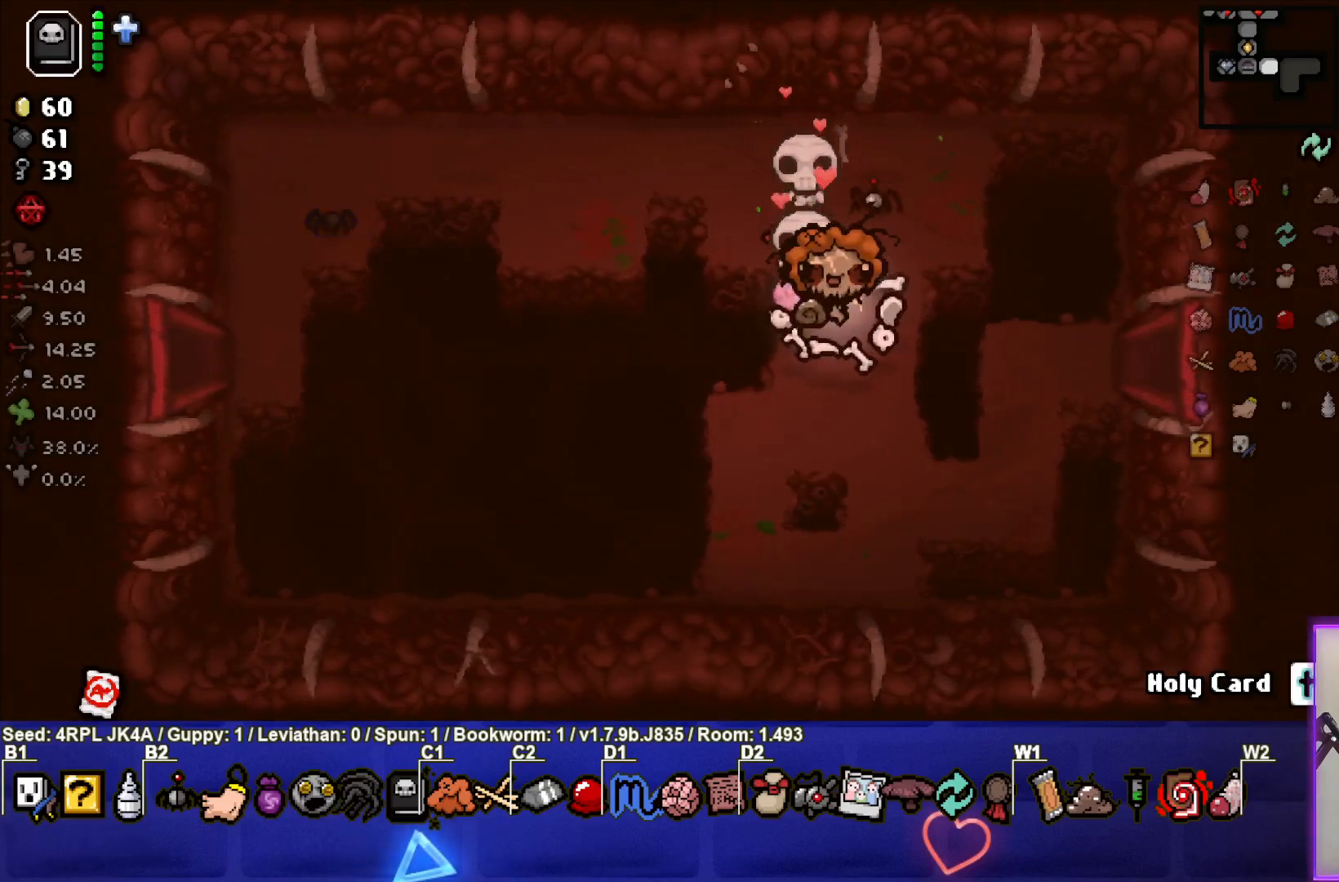
{"buttons": [], "left_stick": "right", "right_stick": "center", "events": [[250, "left_stick", "right"]]}
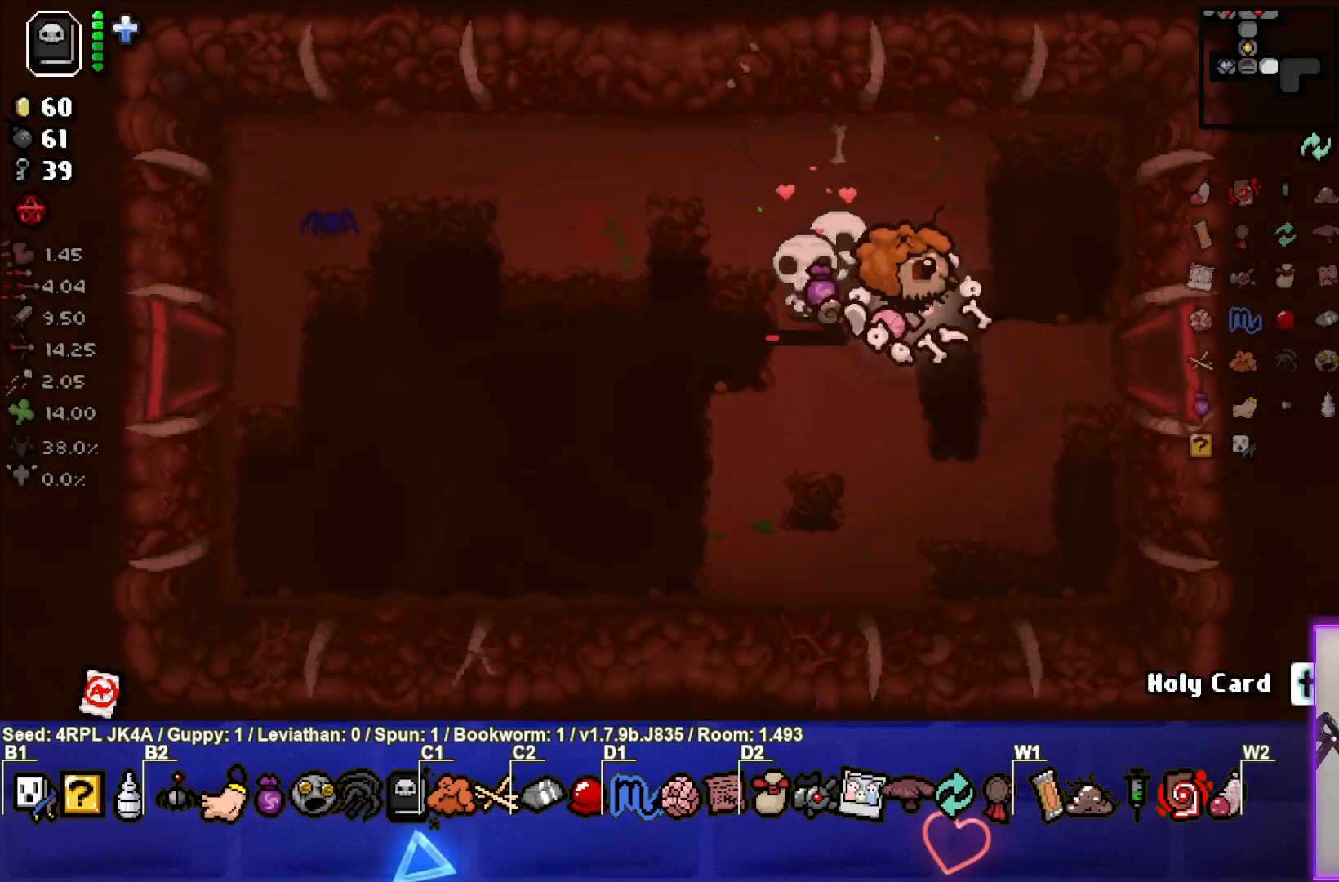
{"buttons": [], "left_stick": "center", "right_stick": "center", "events": [[17, "left_stick", "center"]]}
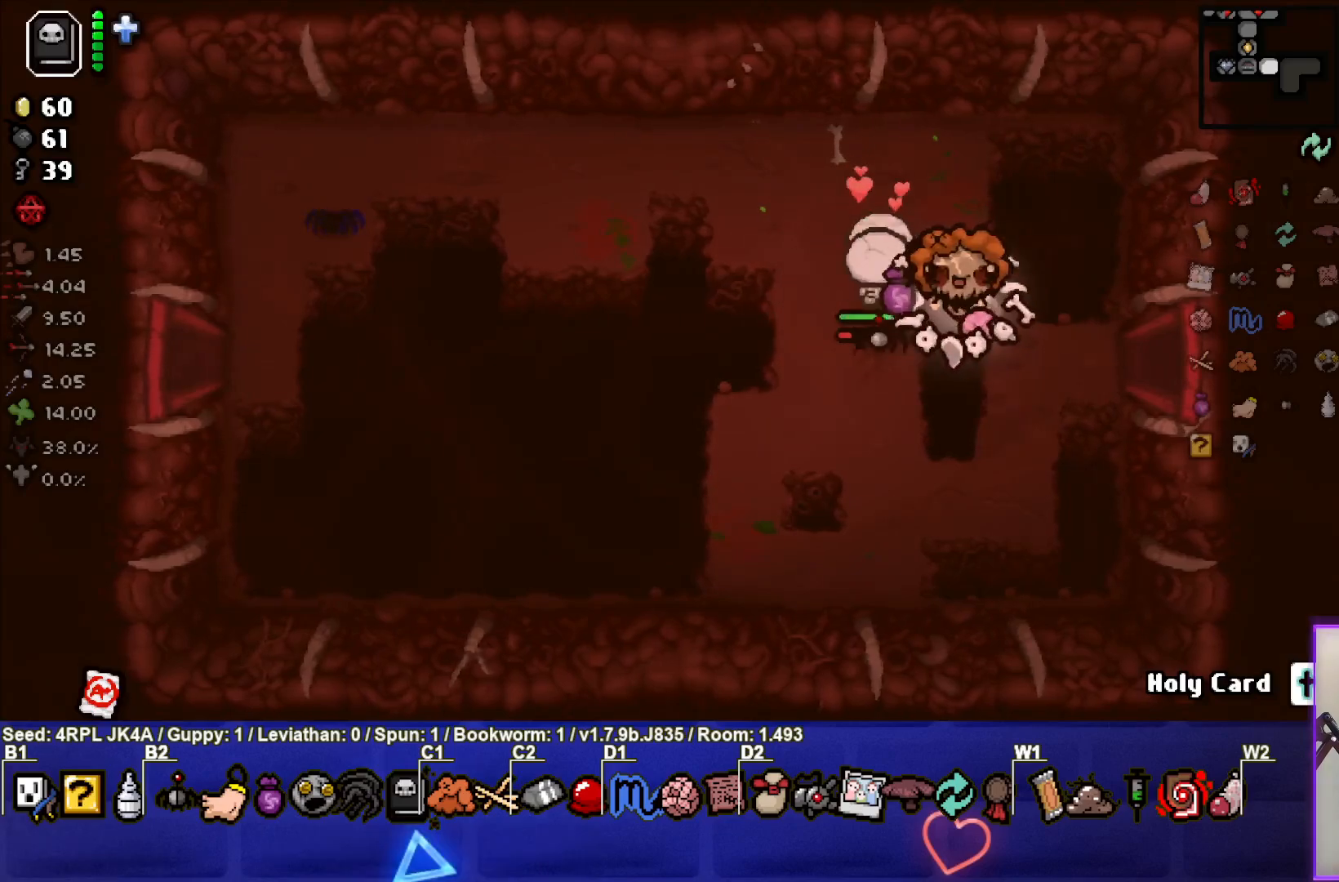
{"buttons": [], "left_stick": "center", "right_stick": "center", "events": []}
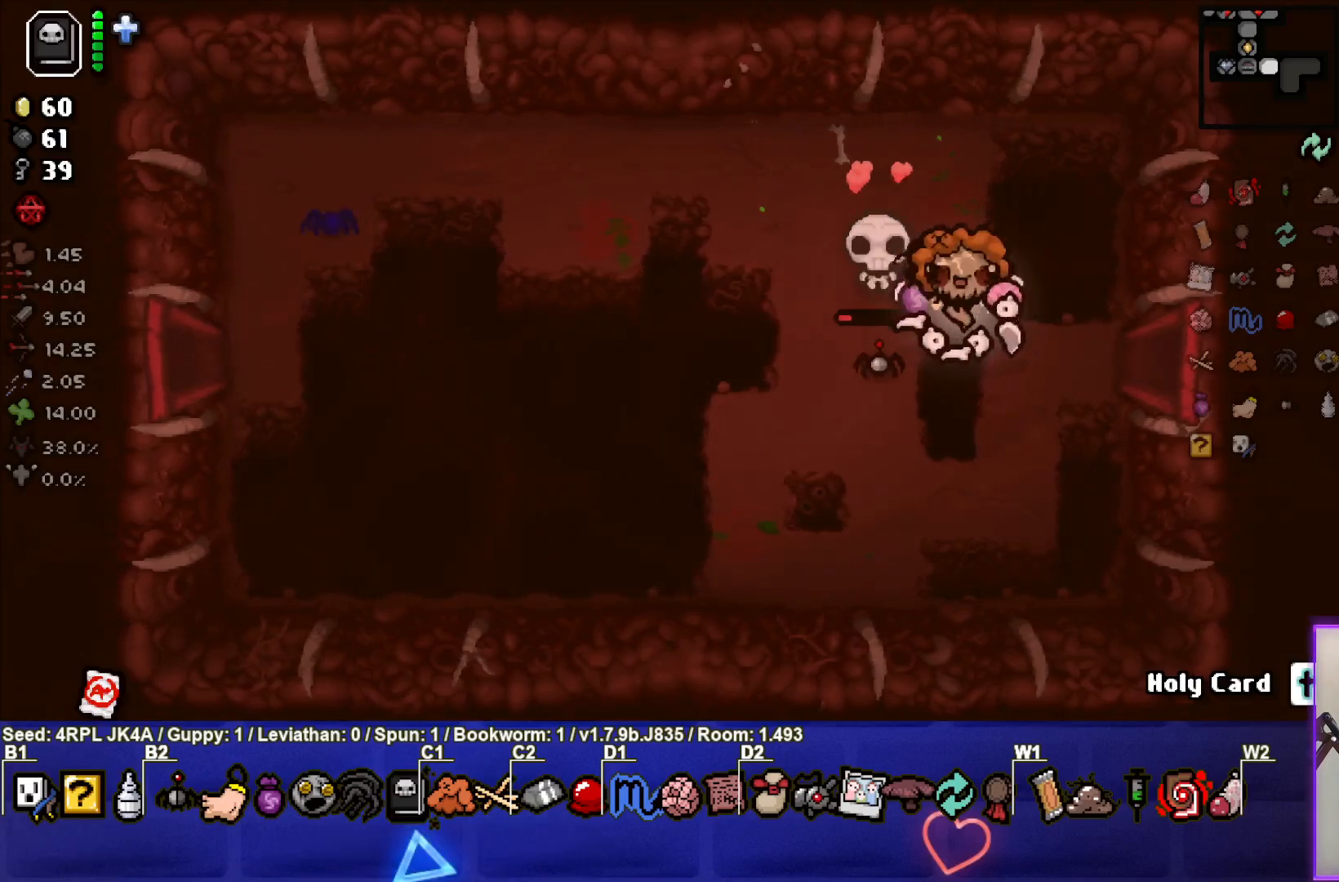
{"buttons": [], "left_stick": "center", "right_stick": "center", "events": []}
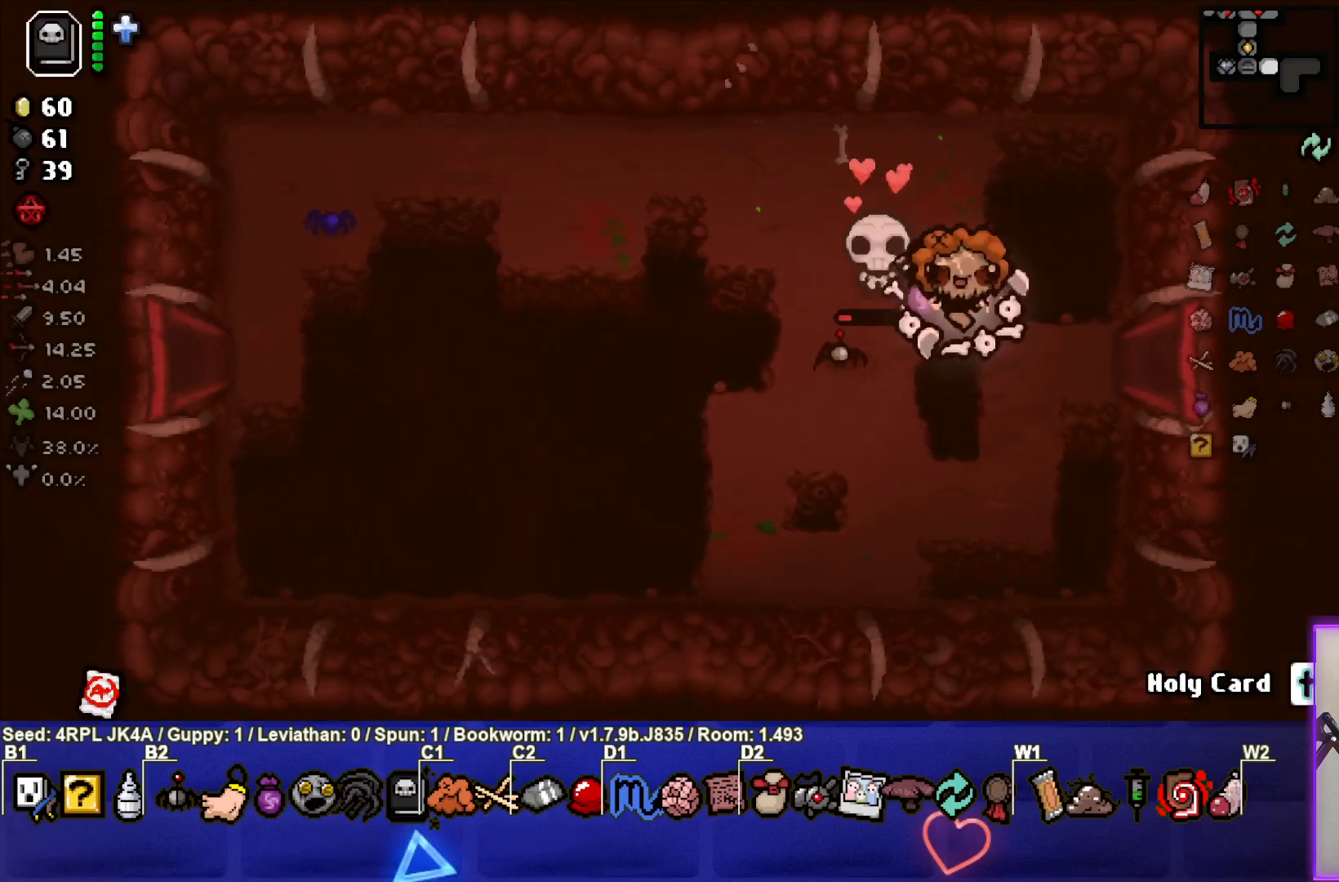
{"buttons": [], "left_stick": "center", "right_stick": "center", "events": []}
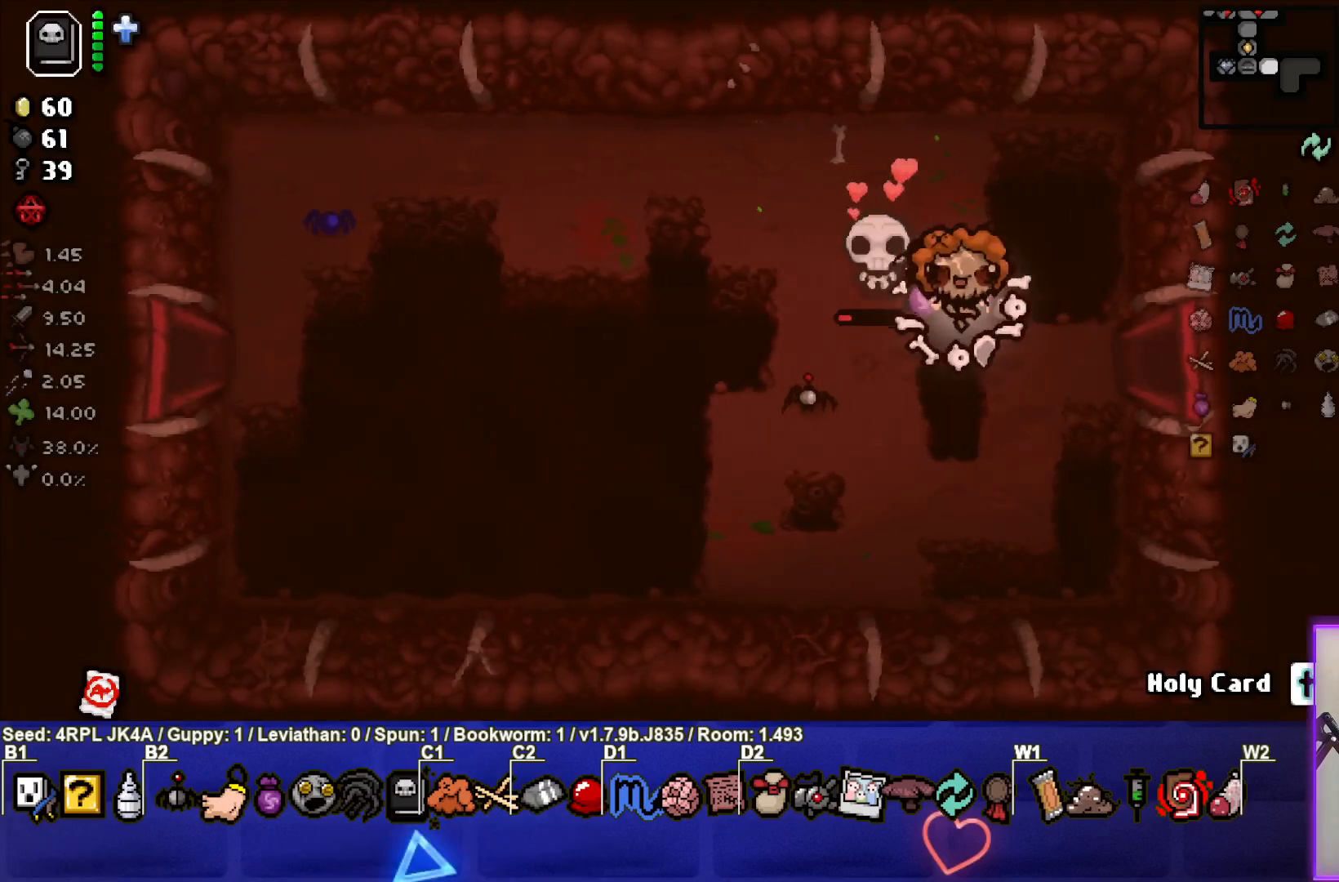
{"buttons": [], "left_stick": "center", "right_stick": "center", "events": []}
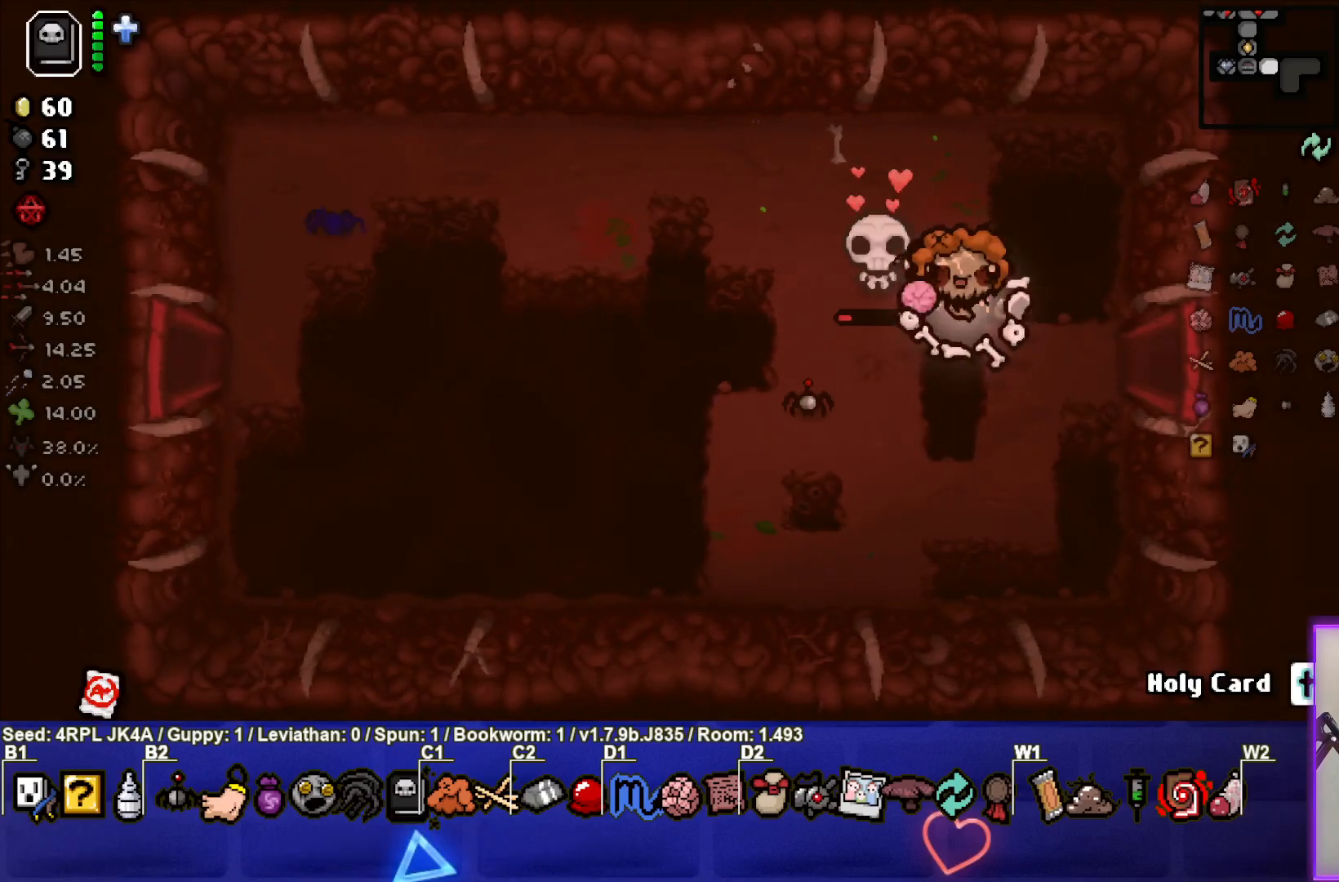
{"buttons": [], "left_stick": "center", "right_stick": "center", "events": []}
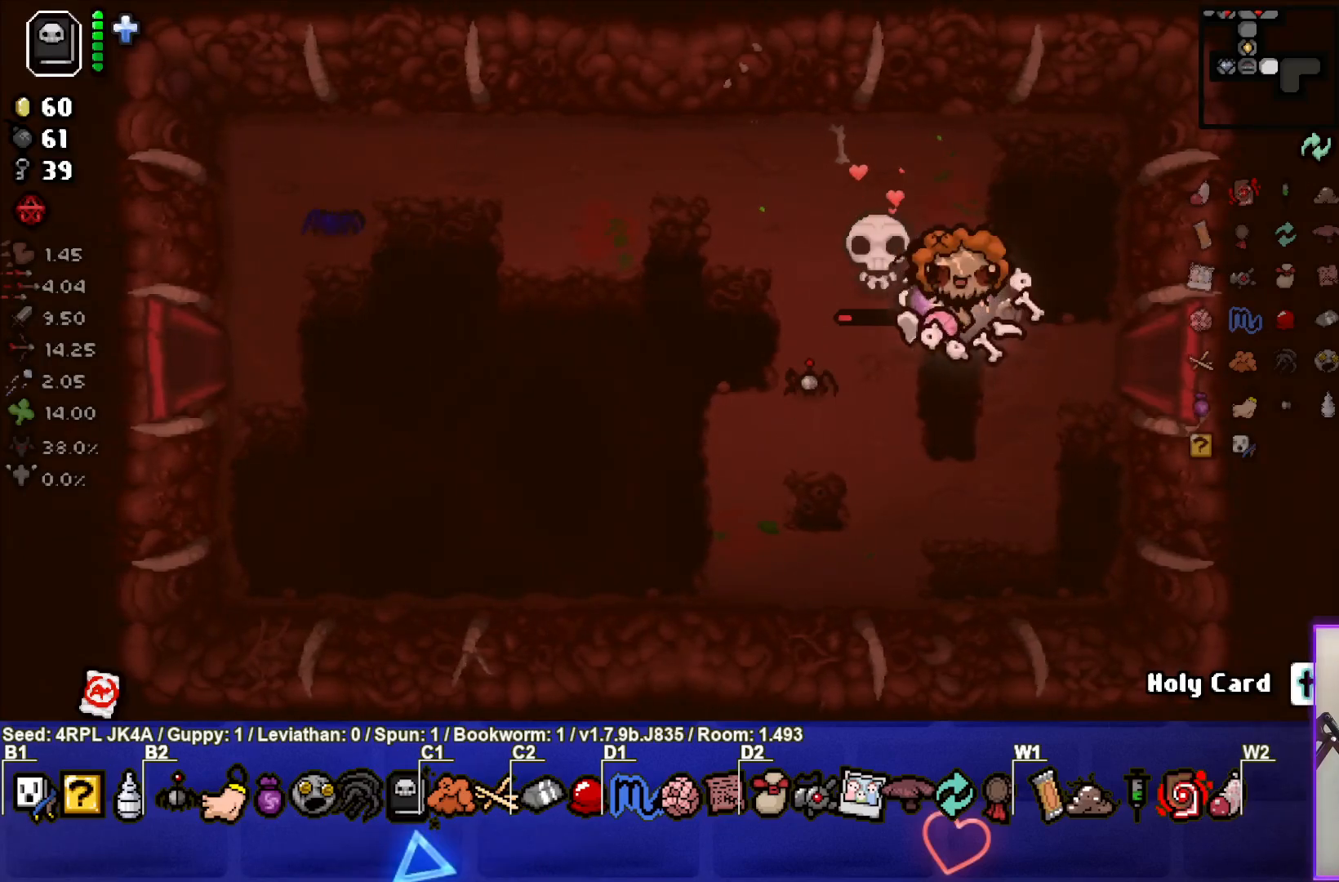
{"buttons": [], "left_stick": "center", "right_stick": "center", "events": []}
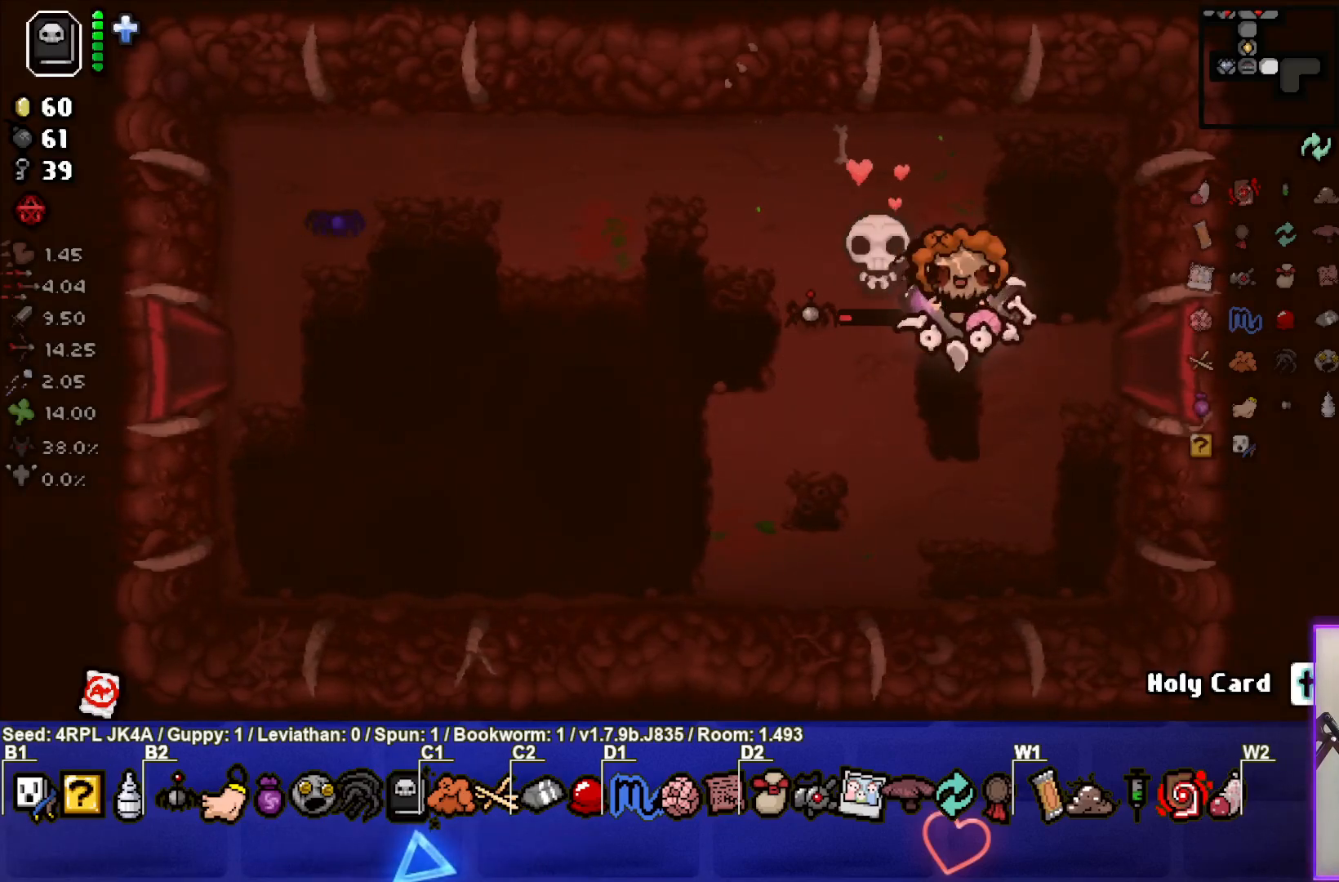
{"buttons": [], "left_stick": "center", "right_stick": "center", "events": []}
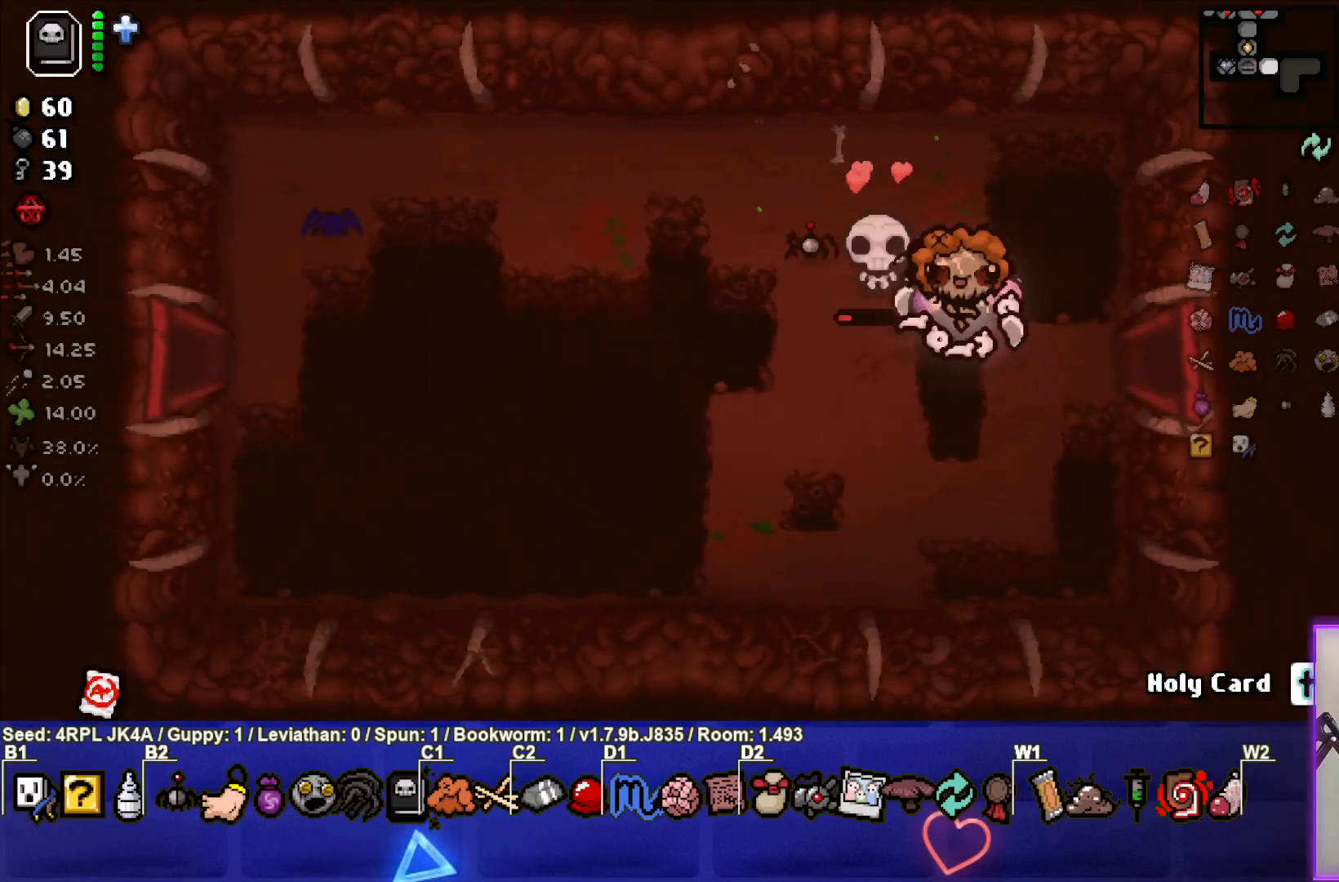
{"buttons": [], "left_stick": "right", "right_stick": "center", "events": [[67, "left_stick", "right"]]}
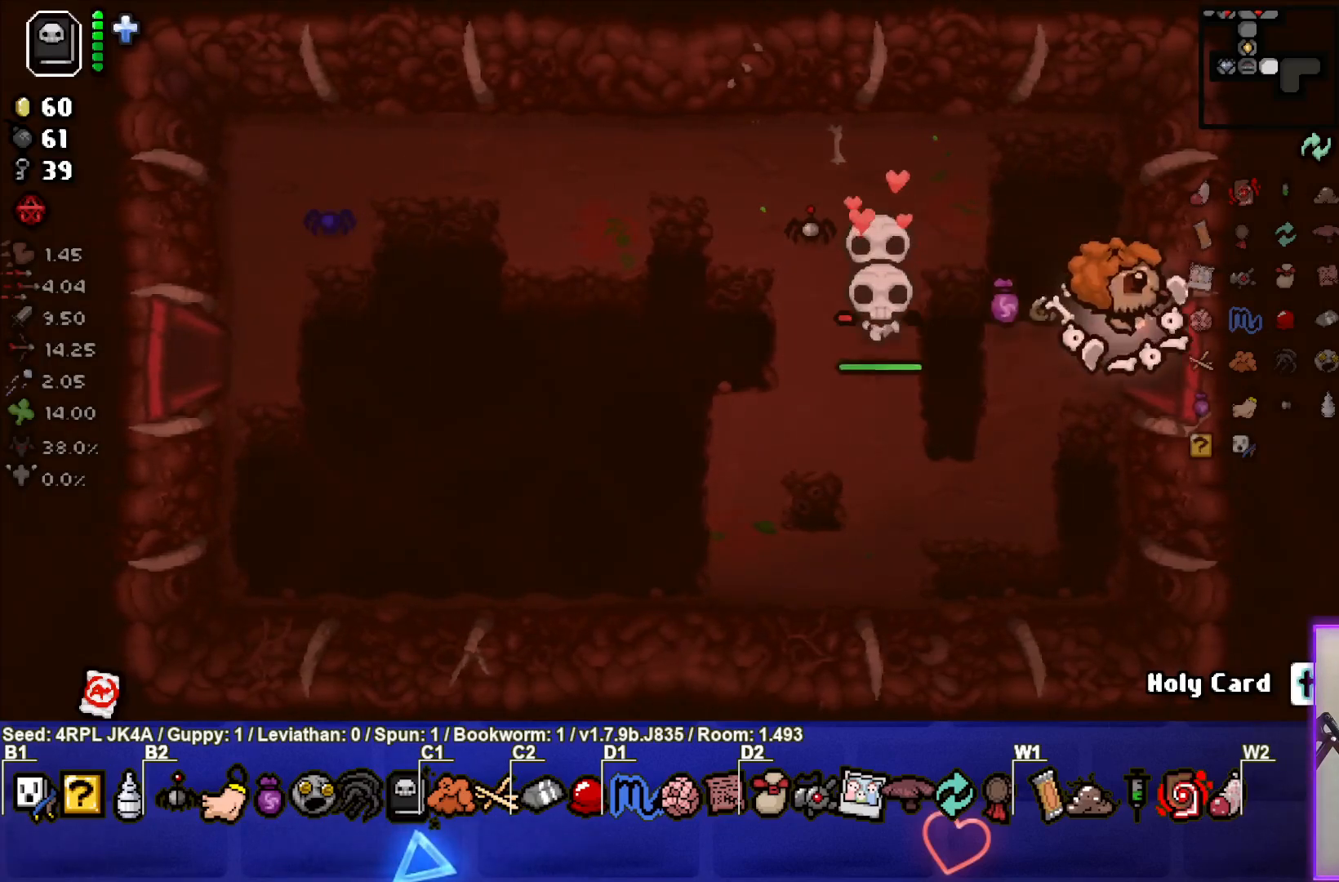
{"buttons": [], "left_stick": "center", "right_stick": "right", "events": [[217, "left_stick", "center"], [267, "right_stick", "right"]]}
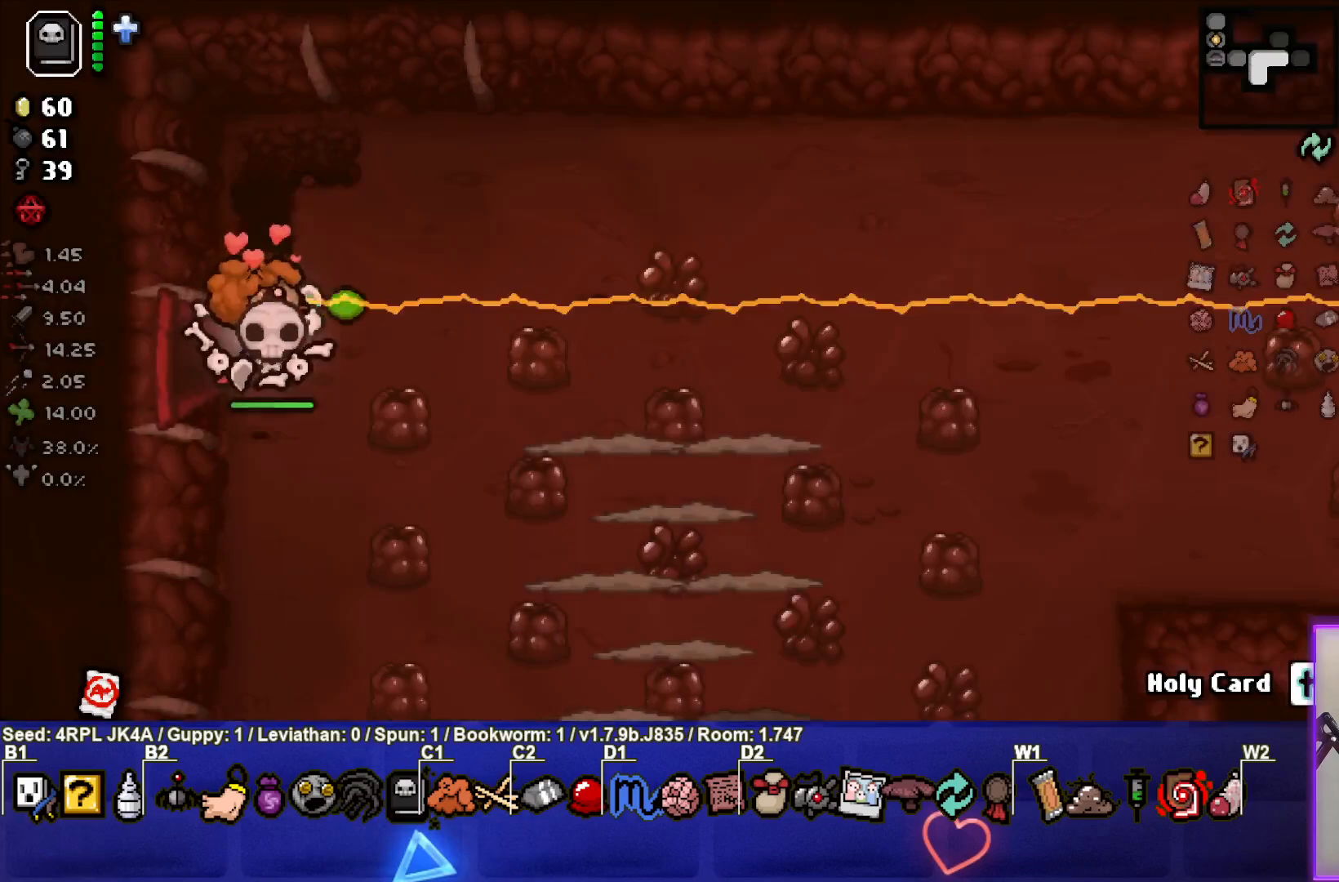
{"buttons": [], "left_stick": "center", "right_stick": "right", "events": [[217, "left_stick", "down-right"], [417, "left_stick", "center"]]}
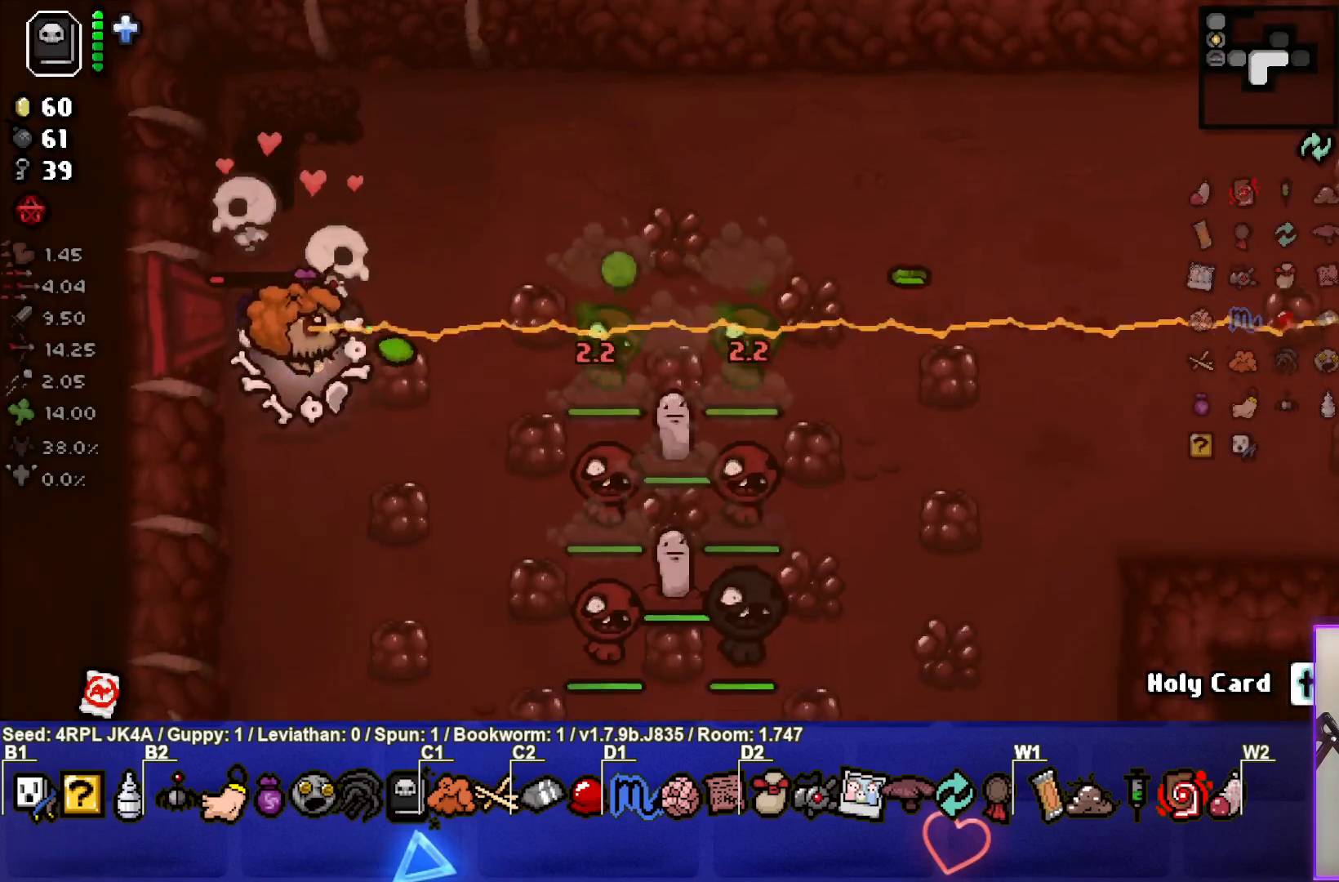
{"buttons": [], "left_stick": "center", "right_stick": "right", "events": []}
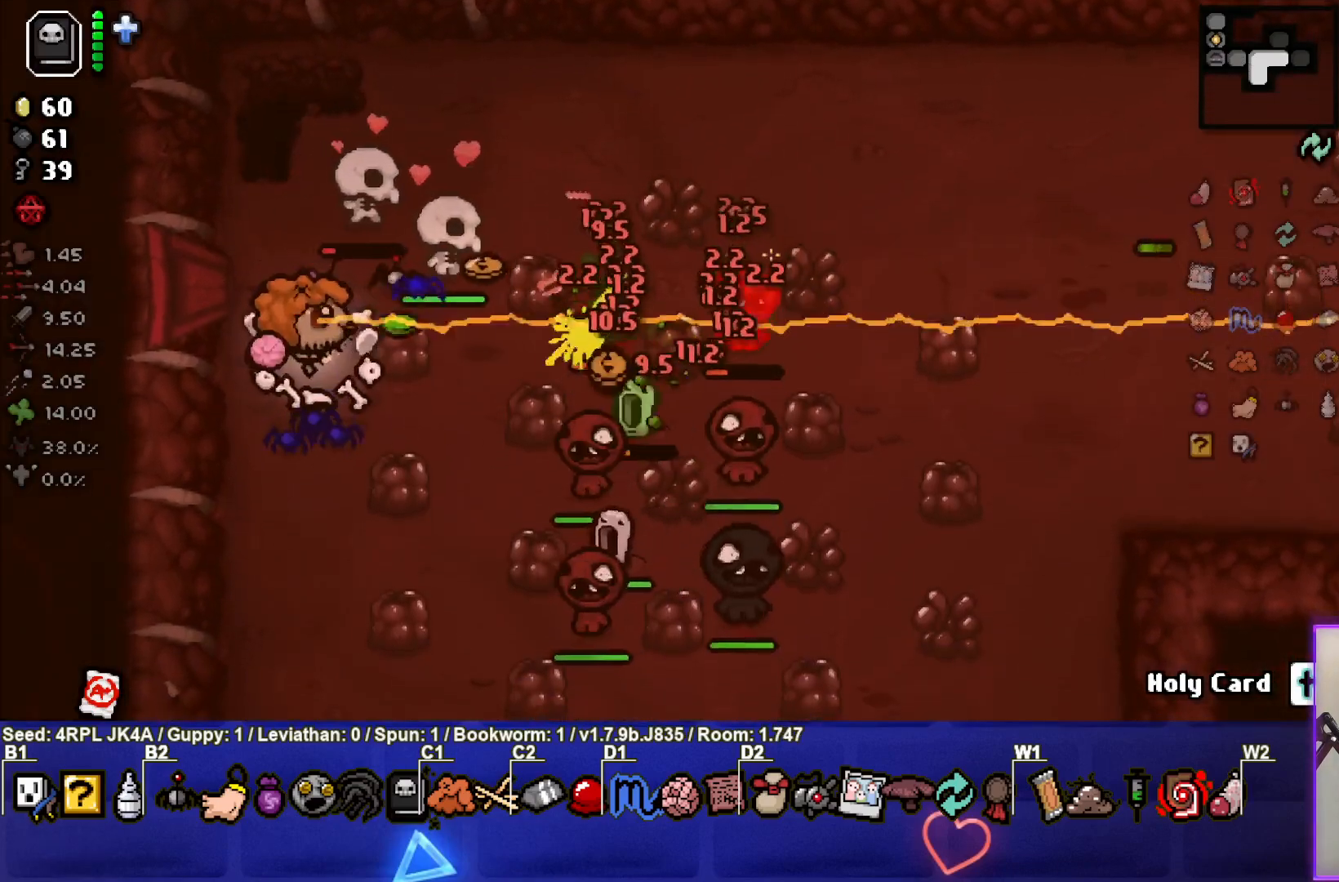
{"buttons": [], "left_stick": "up-right", "right_stick": "right", "events": [[167, "left_stick", "left"], [300, "left_stick", "up"], [483, "left_stick", "up-right"]]}
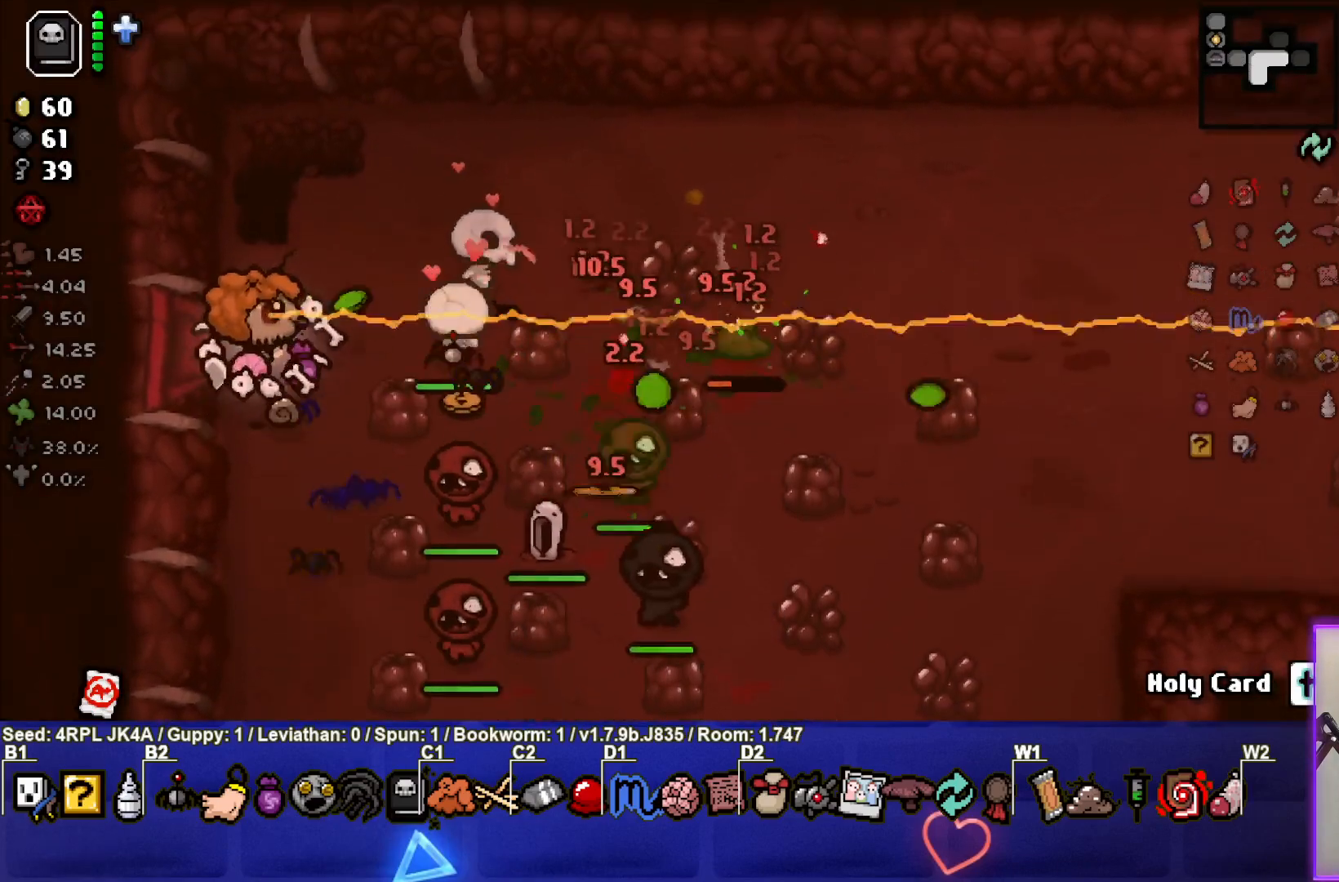
{"buttons": [], "left_stick": "center", "right_stick": "down", "events": [[117, "right_stick", "down-right"], [267, "right_stick", "down"], [433, "left_stick", "center"]]}
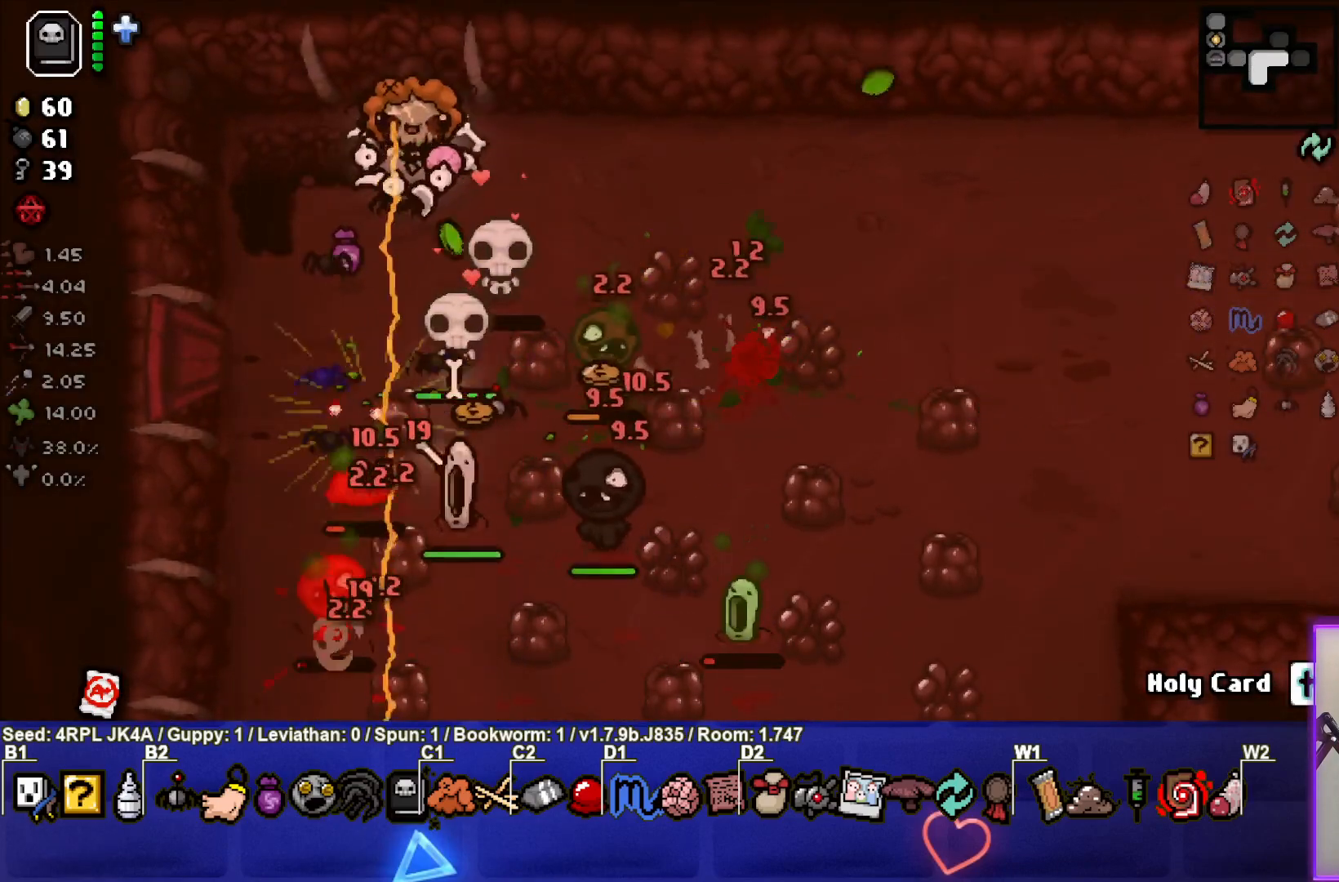
{"buttons": [], "left_stick": "up-right", "right_stick": "down", "events": [[83, "left_stick", "up-right"]]}
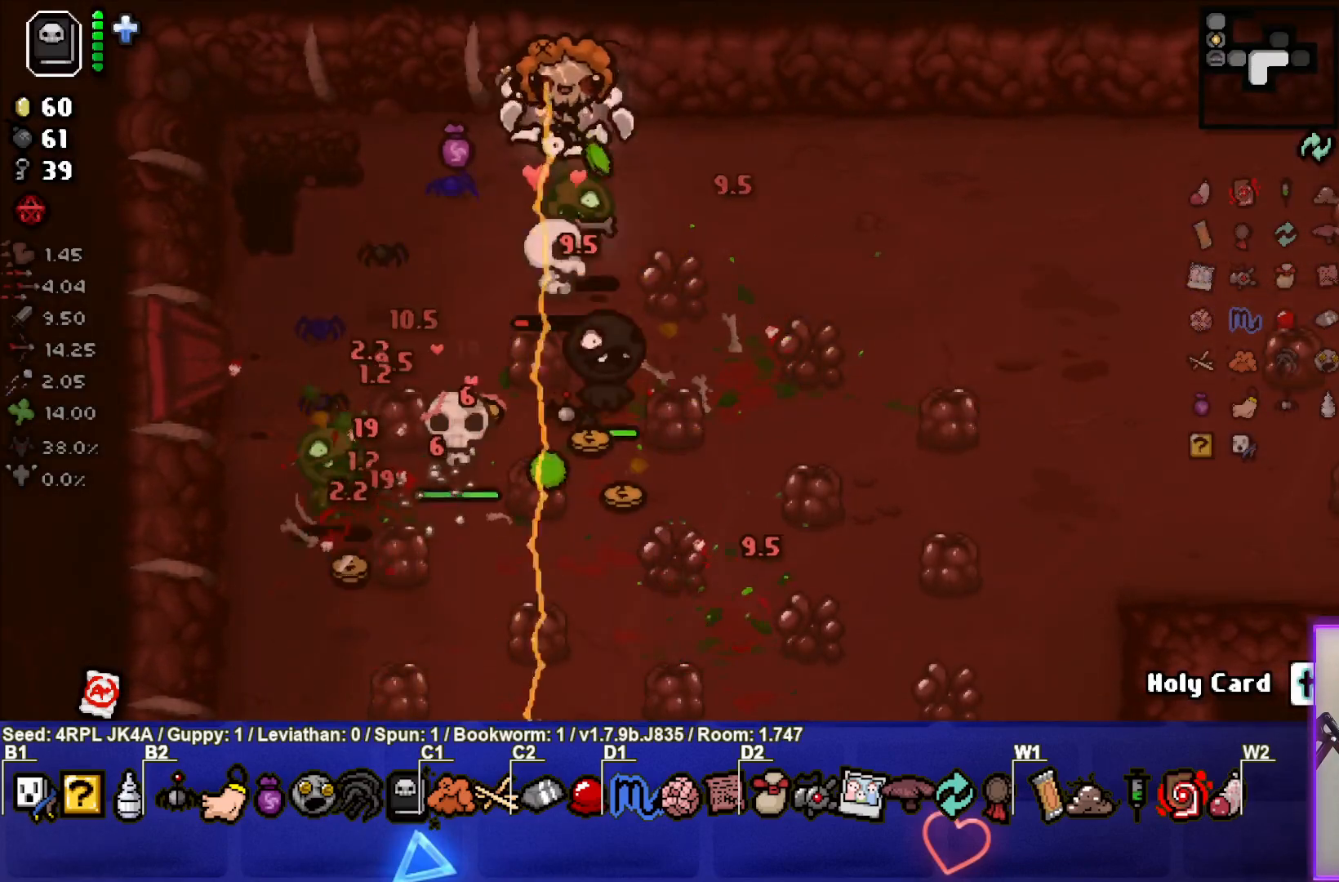
{"buttons": [], "left_stick": "down-right", "right_stick": "left", "events": [[83, "left_stick", "right"], [317, "right_stick", "down-left"], [383, "left_stick", "down-right"], [467, "right_stick", "left"]]}
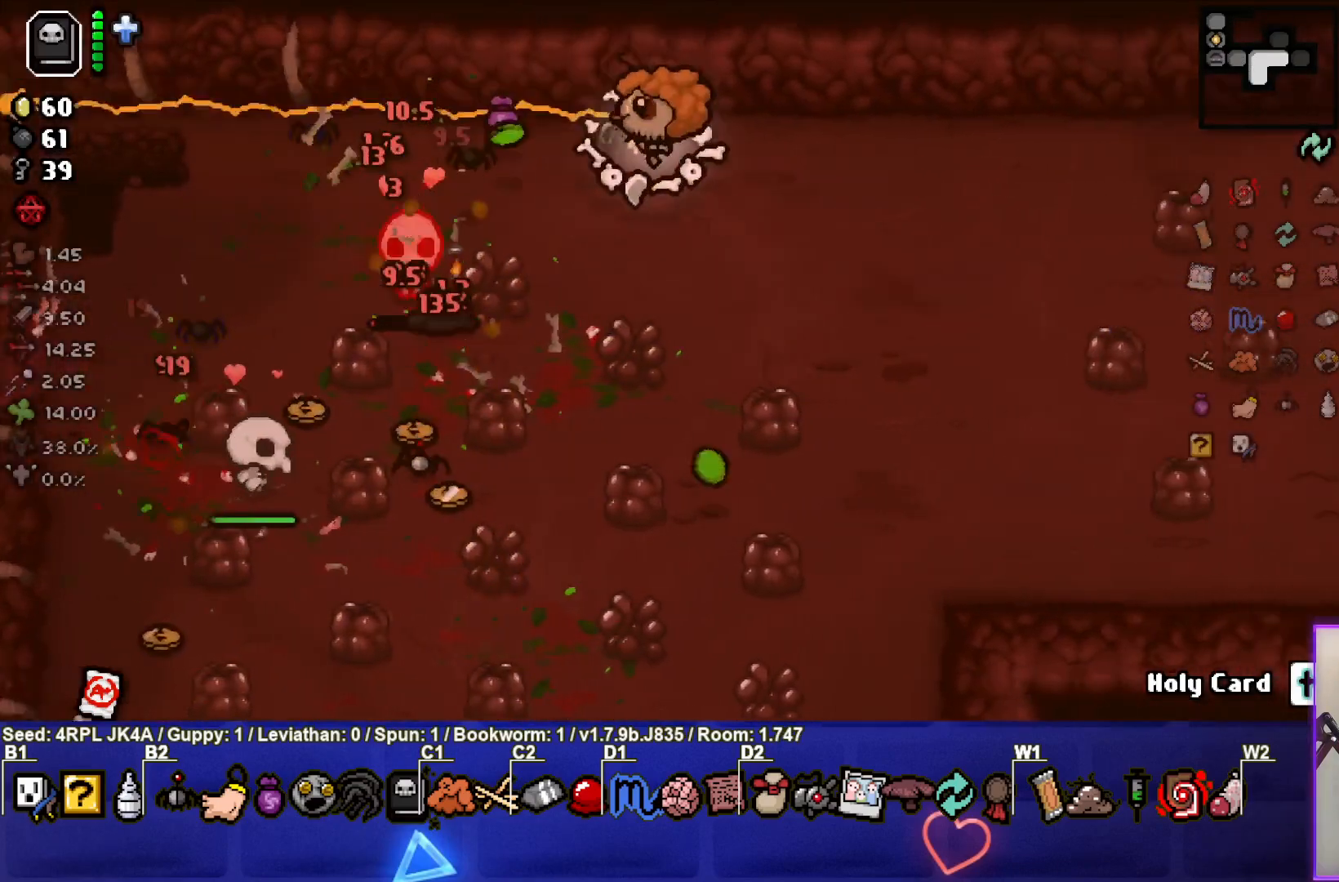
{"buttons": [], "left_stick": "down", "right_stick": "left", "events": [[350, "left_stick", "center"], [450, "left_stick", "down"]]}
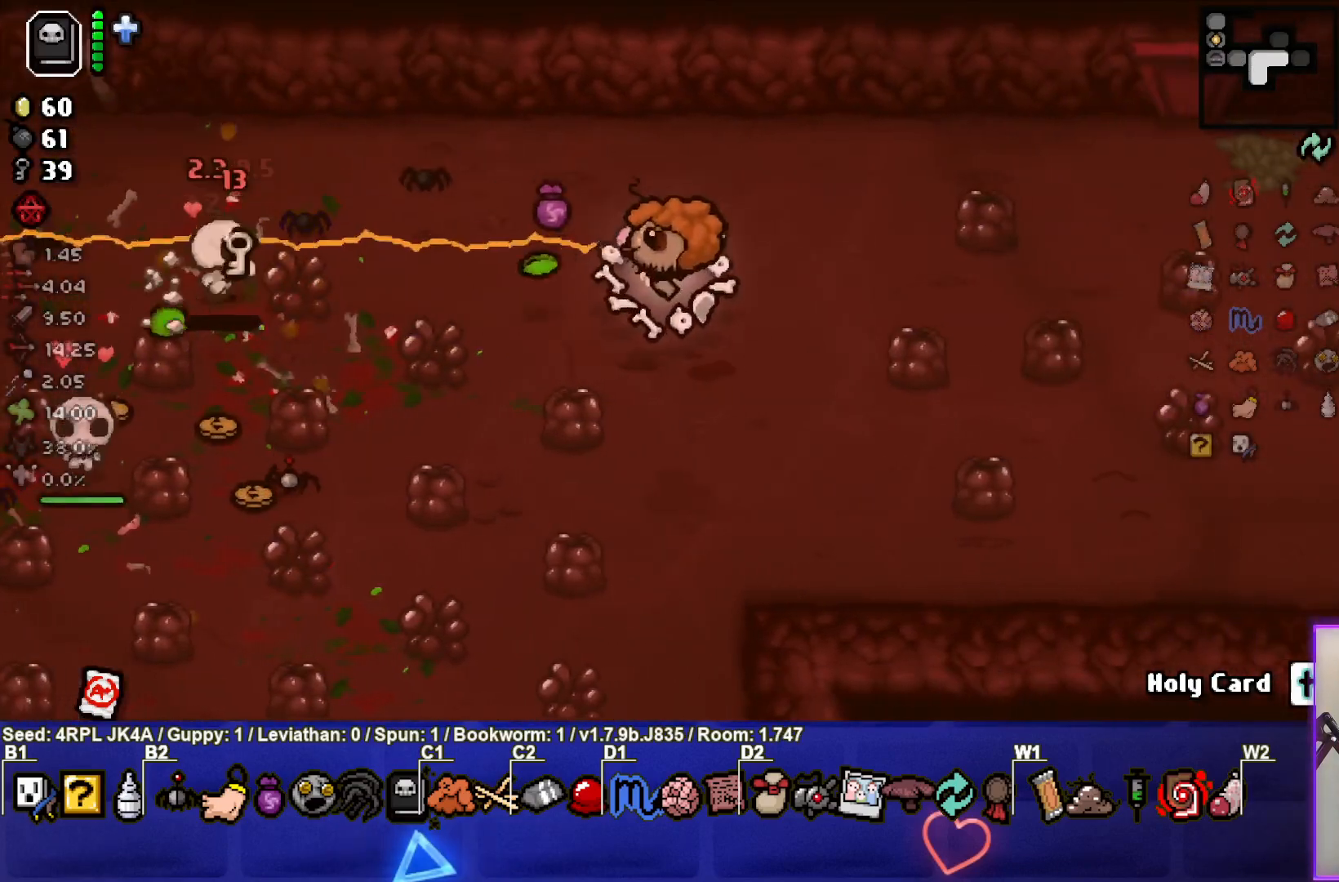
{"buttons": [], "left_stick": "center", "right_stick": "left", "events": [[183, "left_stick", "center"], [250, "left_stick", "down"], [433, "left_stick", "center"]]}
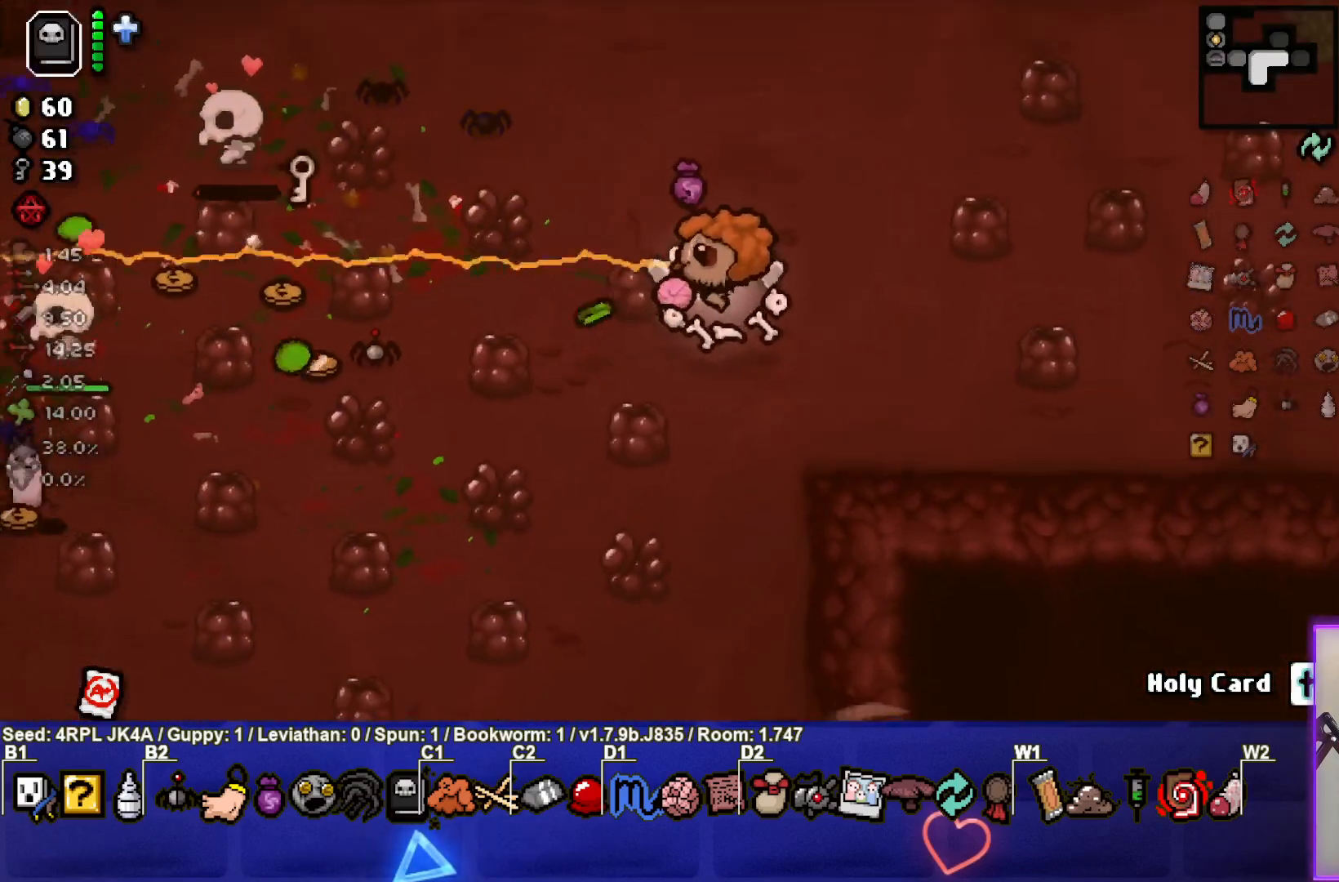
{"buttons": [], "left_stick": "down", "right_stick": "left", "events": [[17, "left_stick", "up-right"], [117, "left_stick", "up-left"], [217, "left_stick", "center"], [333, "left_stick", "down"]]}
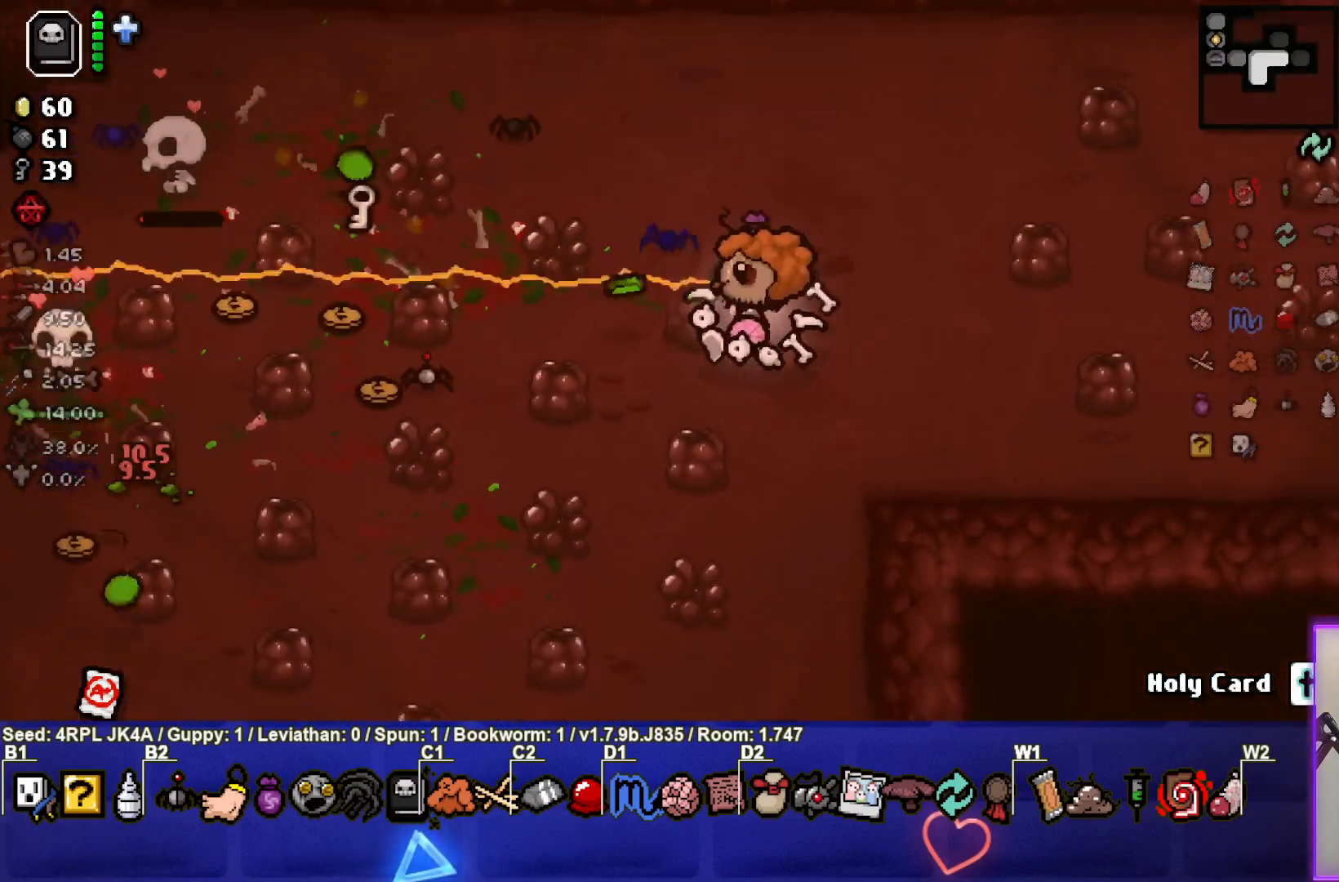
{"buttons": [], "left_stick": "up-right", "right_stick": "left", "events": [[100, "left_stick", "center"], [433, "left_stick", "up-right"]]}
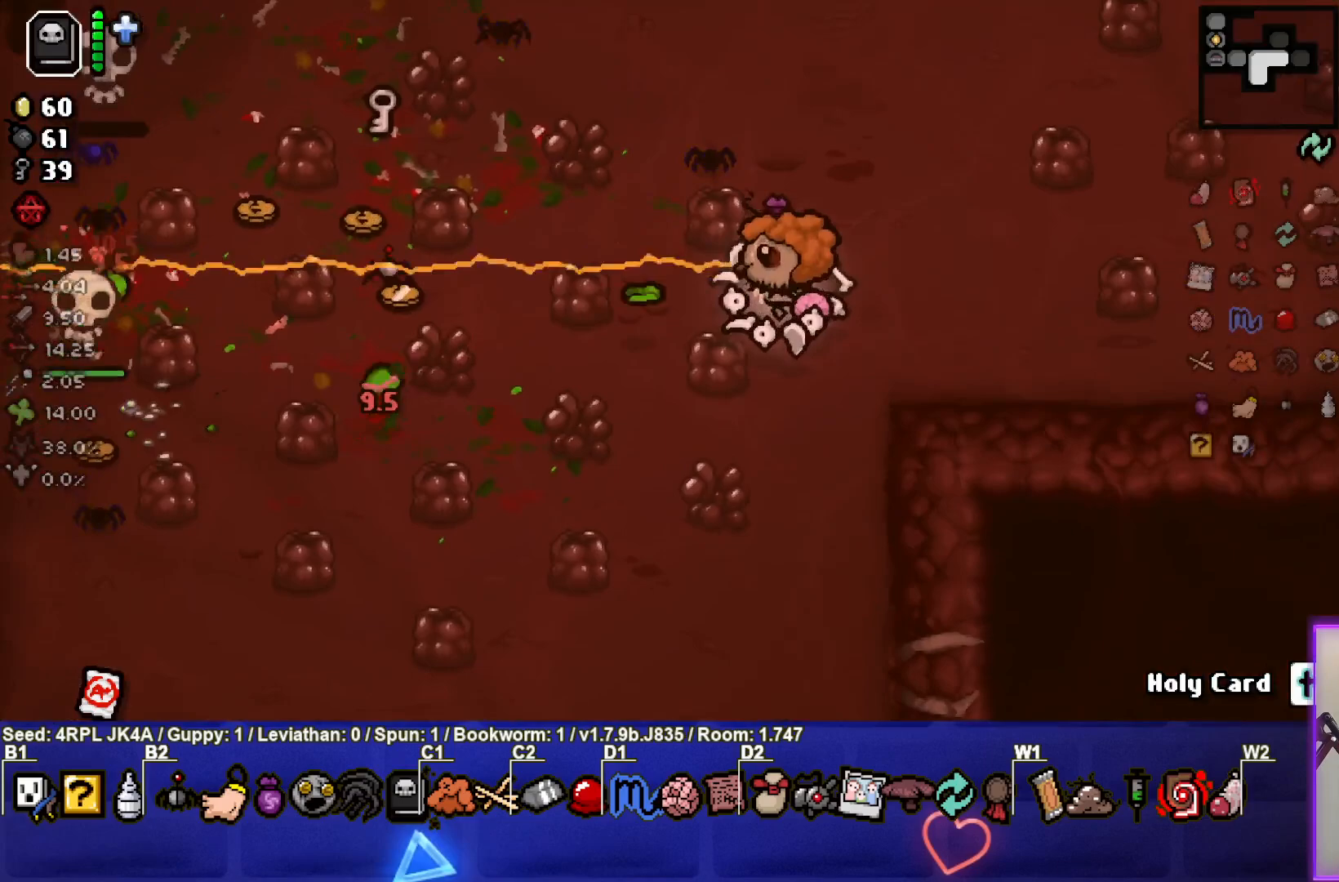
{"buttons": [], "left_stick": "up-right", "right_stick": "left", "events": [[117, "left_stick", "down"], [283, "left_stick", "center"], [383, "left_stick", "up-right"]]}
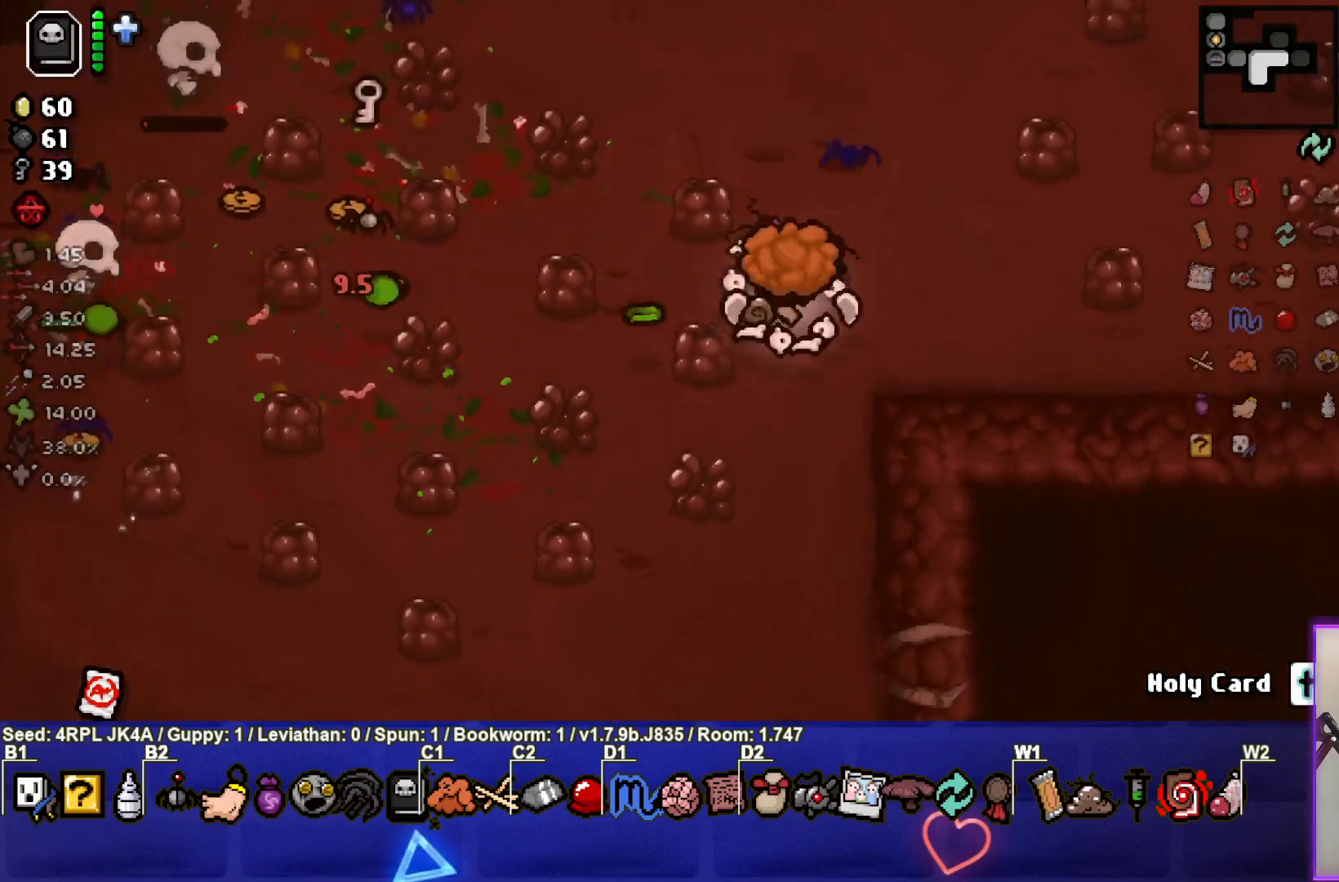
{"buttons": [], "left_stick": "center", "right_stick": "center", "events": [[117, "left_stick", "center"], [217, "right_stick", "center"], [300, "left_stick", "up-right"], [433, "left_stick", "center"]]}
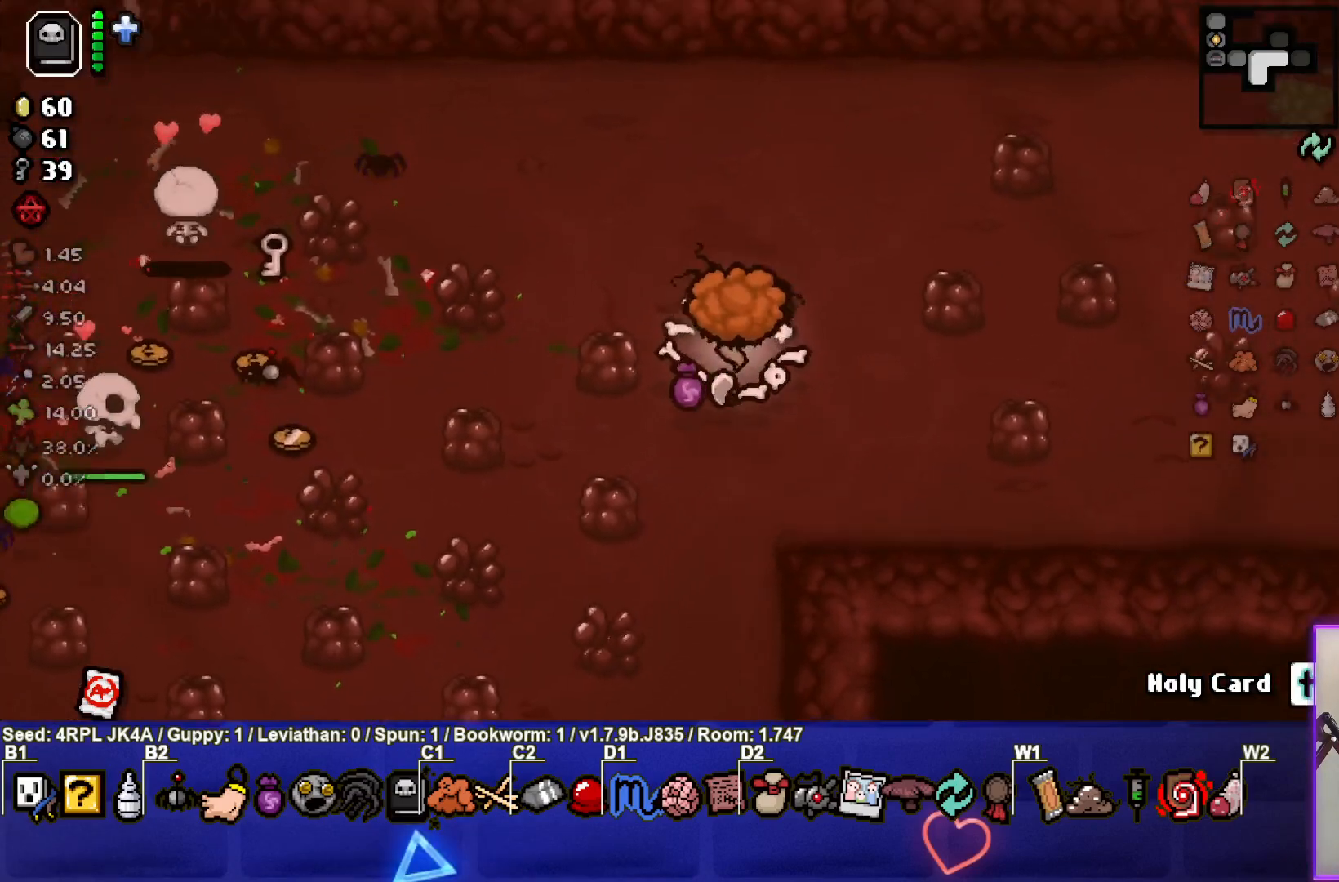
{"buttons": [], "left_stick": "up-right", "right_stick": "center", "events": [[17, "L2", "down"], [83, "left_stick", "right"], [200, "L2", "up"], [317, "left_stick", "center"], [467, "left_stick", "up-right"]]}